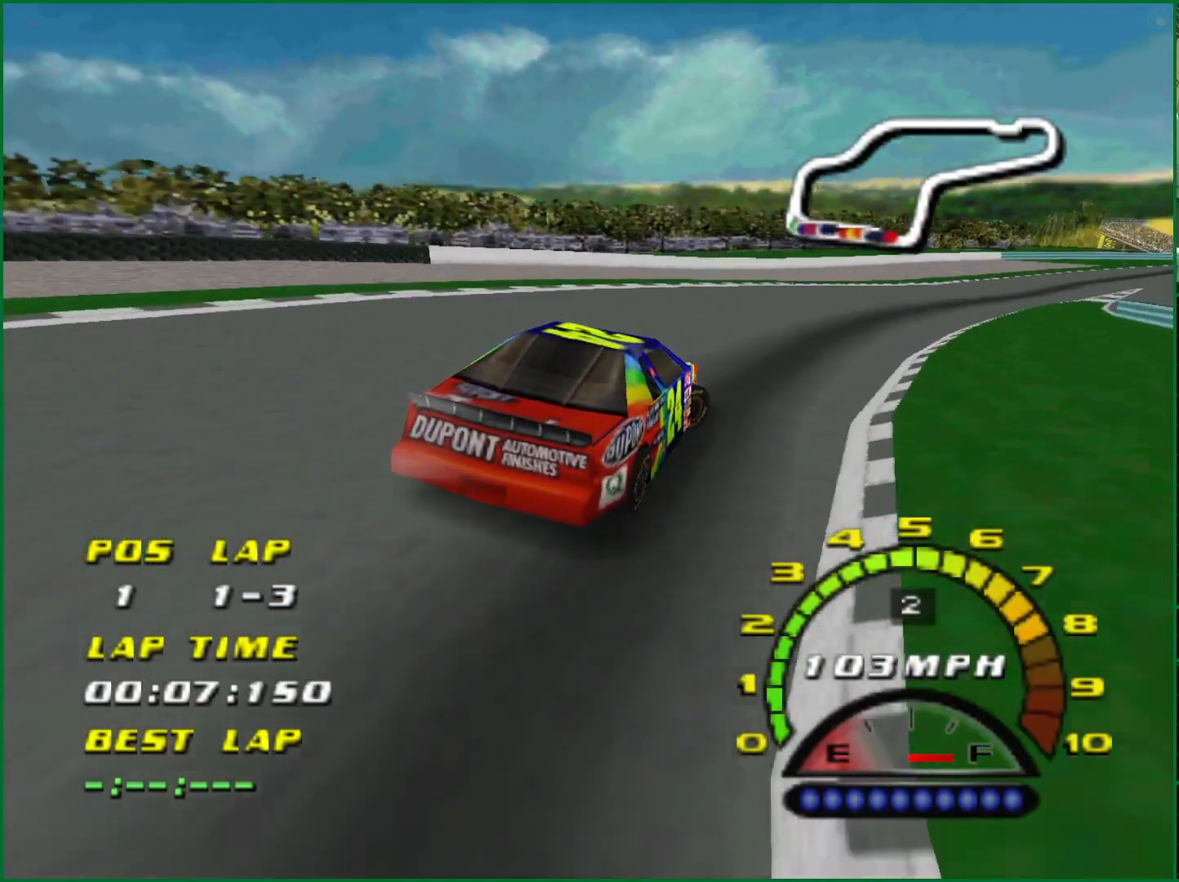
Gameplay with a controller (PlayStation layout); each line is a JSON object with the inputs held at the frame after it (dt_ms = milliseconds from this image to that frame). "events" lists button and stick changes between this image and that frame as [ms after this image, input, new state], when the widget could be followed in between. Not read: L3 R3.
{"dt_ms": 500, "buttons": ["CROSS"], "left_stick": "left", "right_stick": "center", "events": [[183, "left_stick", "center"], [450, "left_stick", "left"]]}
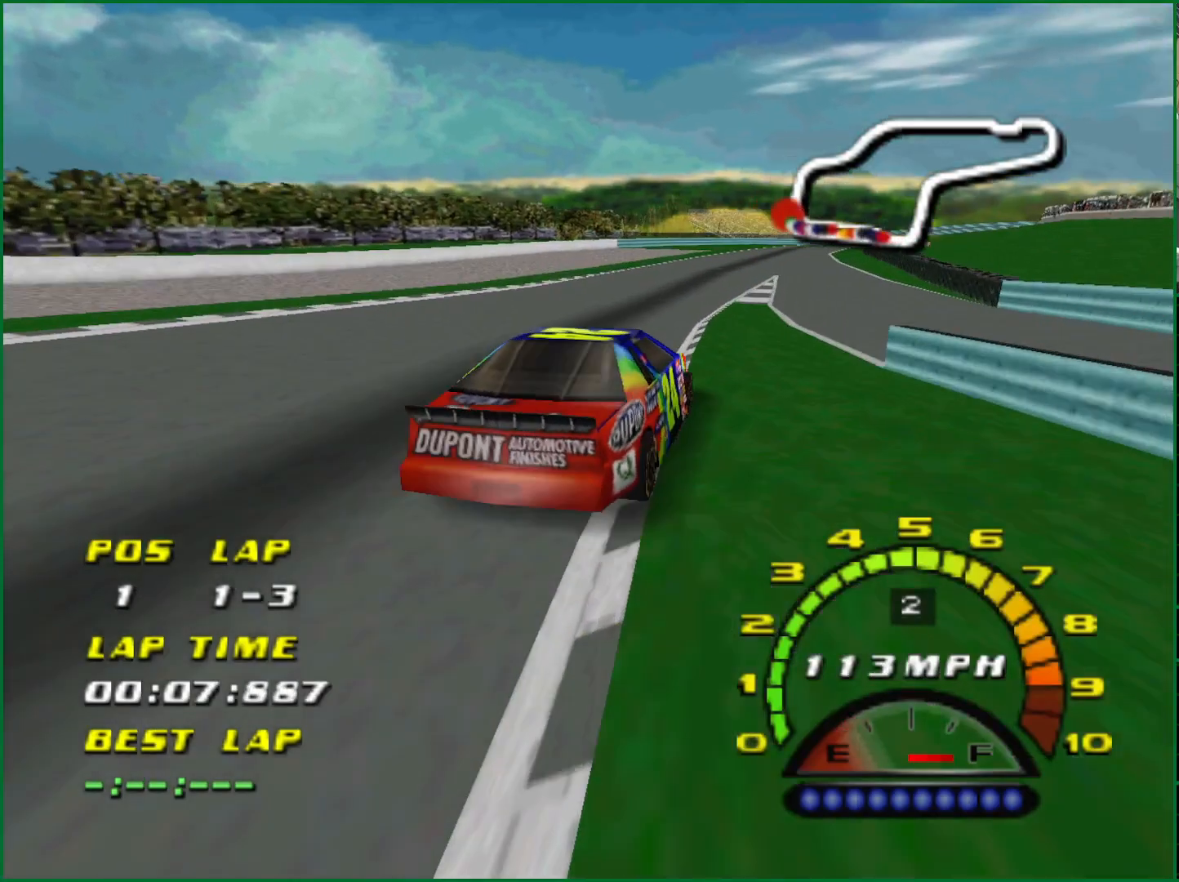
{"dt_ms": 500, "buttons": ["CROSS"], "left_stick": "center", "right_stick": "center", "events": [[50, "left_stick", "center"], [183, "left_stick", "right"], [283, "left_stick", "center"]]}
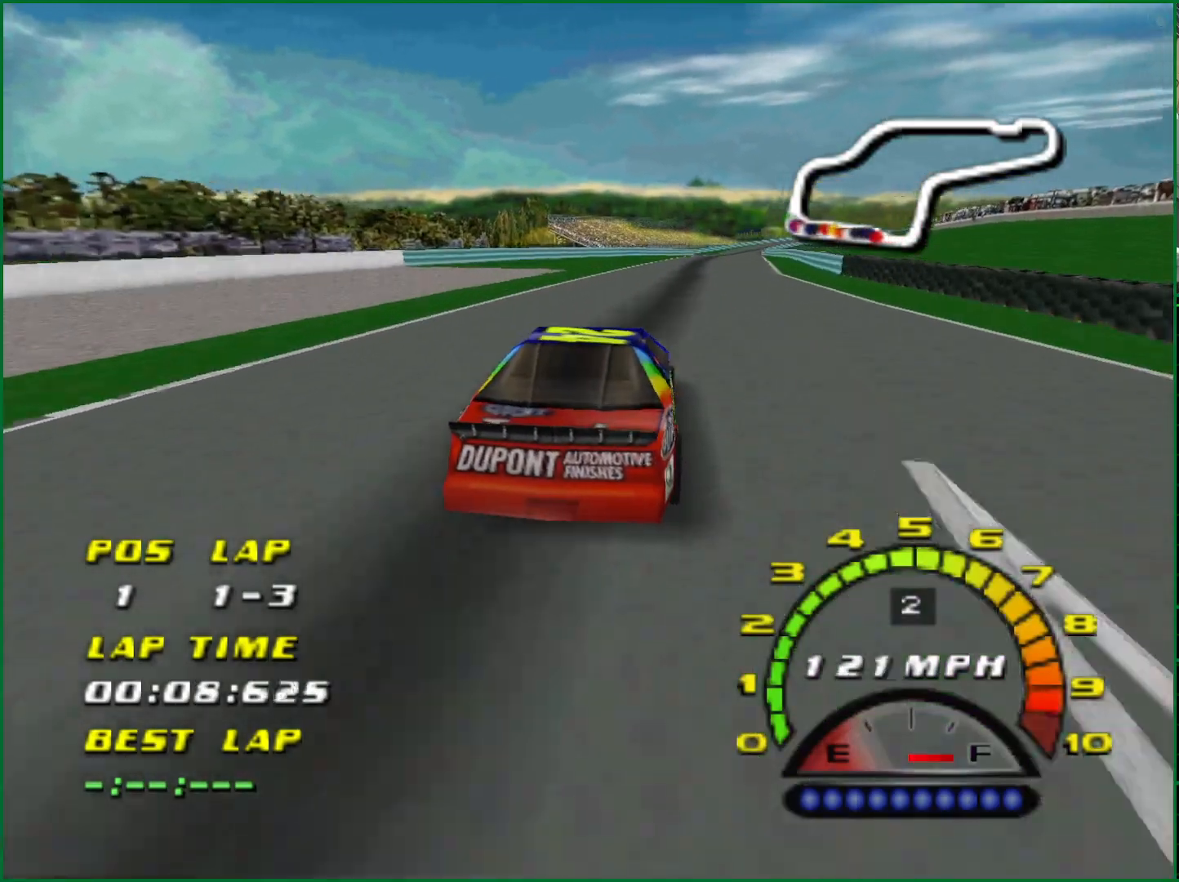
{"dt_ms": 500, "buttons": ["CROSS"], "left_stick": "center", "right_stick": "center", "events": [[150, "left_stick", "right"], [233, "left_stick", "center"]]}
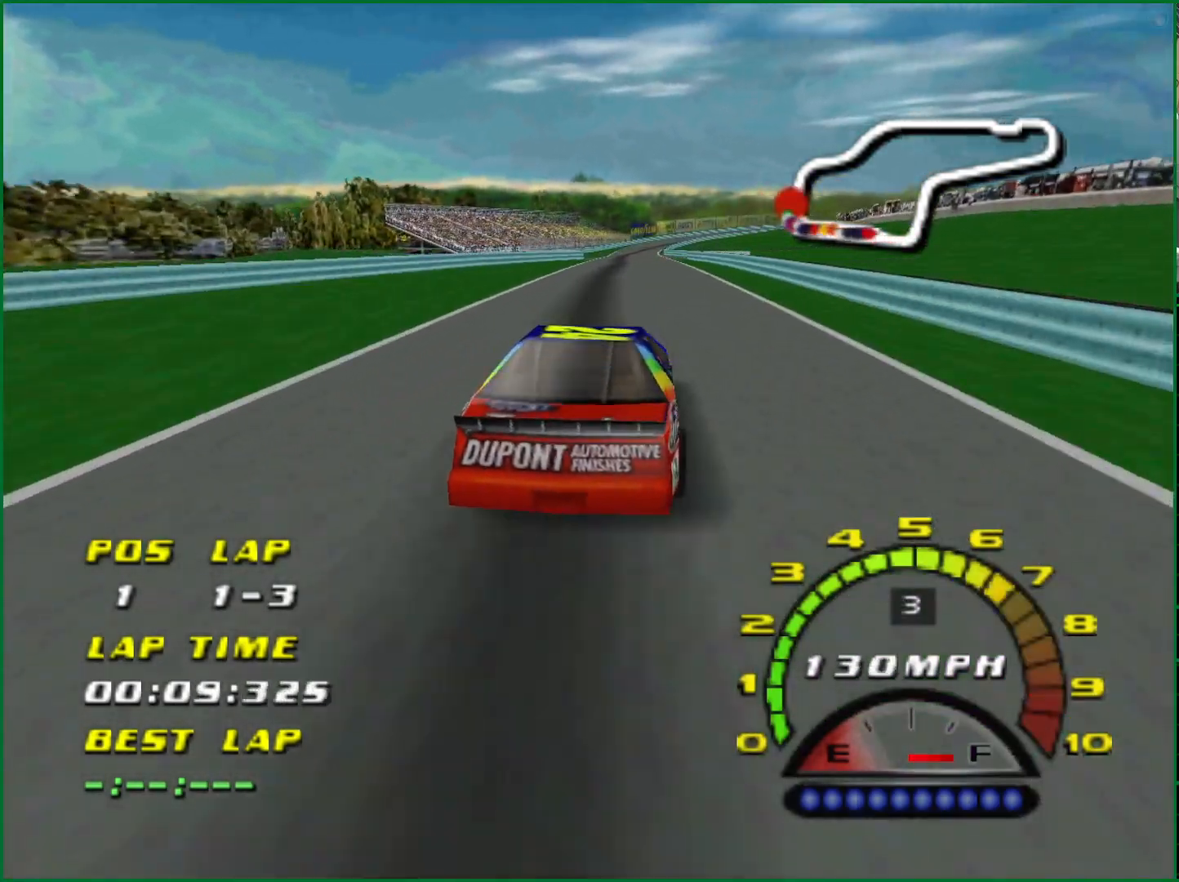
{"dt_ms": 500, "buttons": ["CROSS"], "left_stick": "center", "right_stick": "center", "events": []}
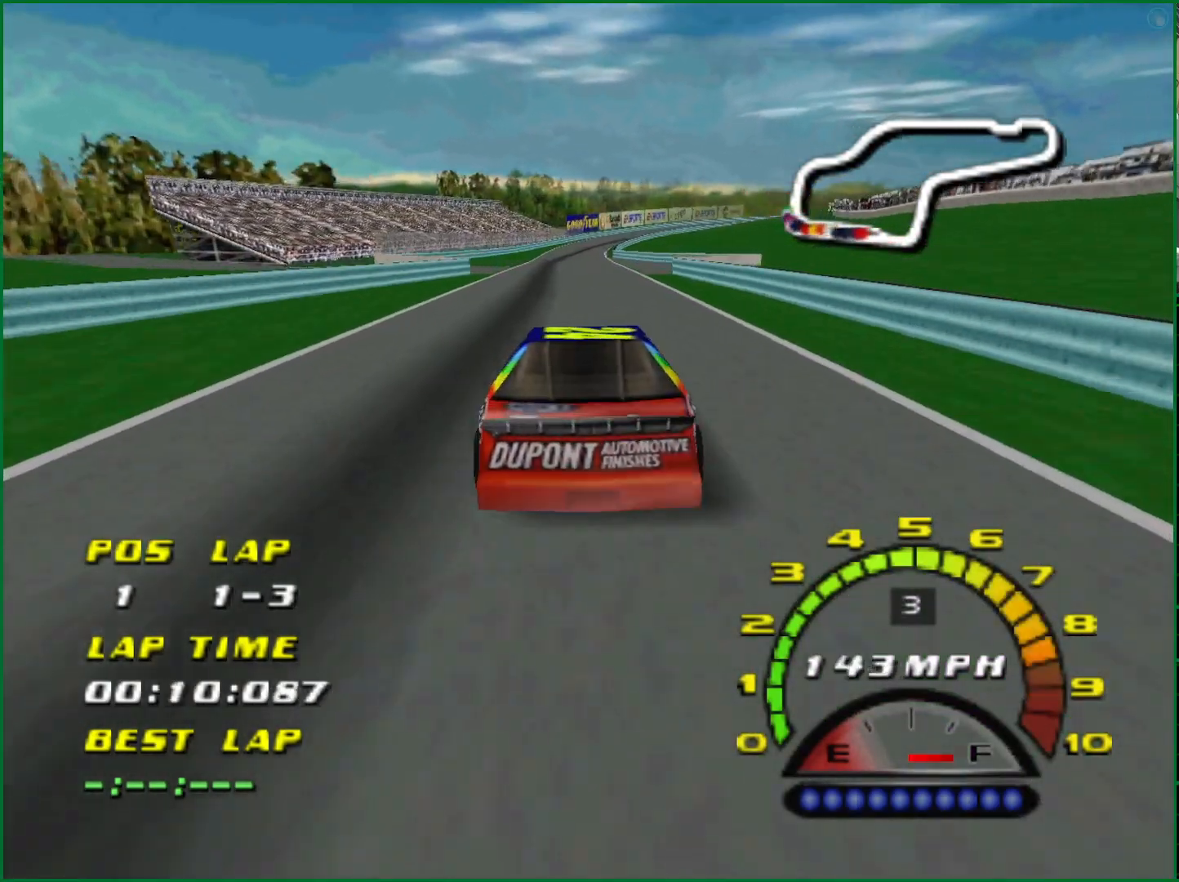
{"dt_ms": 500, "buttons": ["CROSS"], "left_stick": "center", "right_stick": "center", "events": [[17, "left_stick", "up-left"], [117, "left_stick", "center"]]}
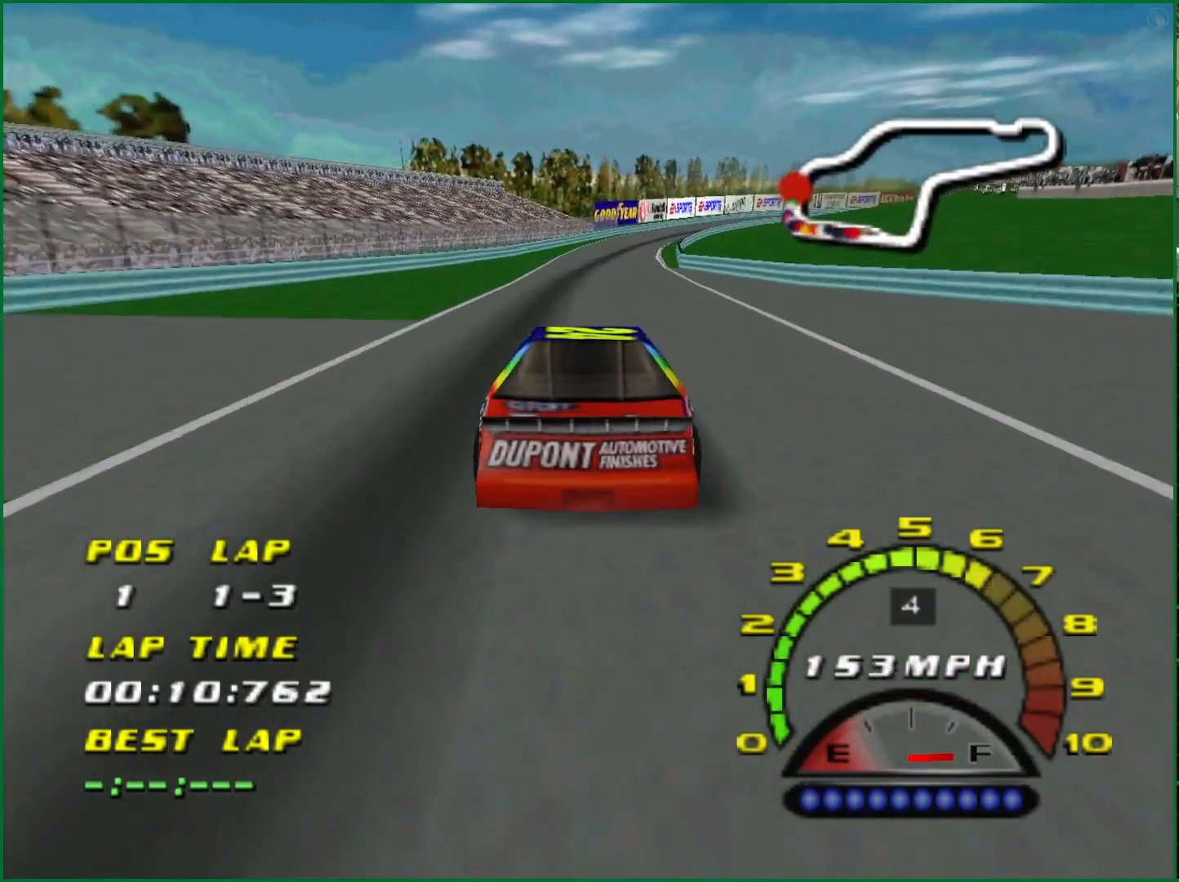
{"dt_ms": 500, "buttons": ["CROSS"], "left_stick": "right", "right_stick": "center", "events": [[350, "left_stick", "right"]]}
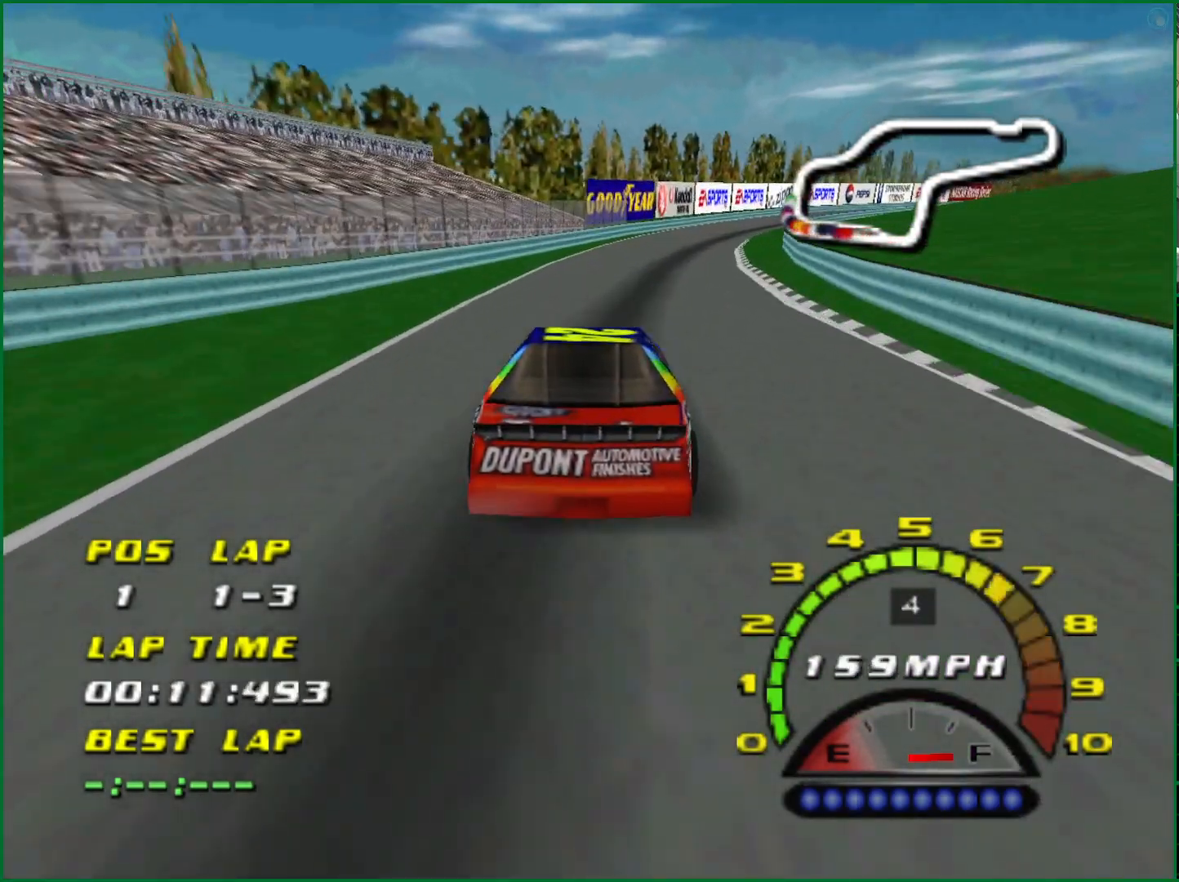
{"dt_ms": 500, "buttons": ["CROSS"], "left_stick": "right", "right_stick": "center", "events": [[183, "left_stick", "center"], [300, "left_stick", "right"]]}
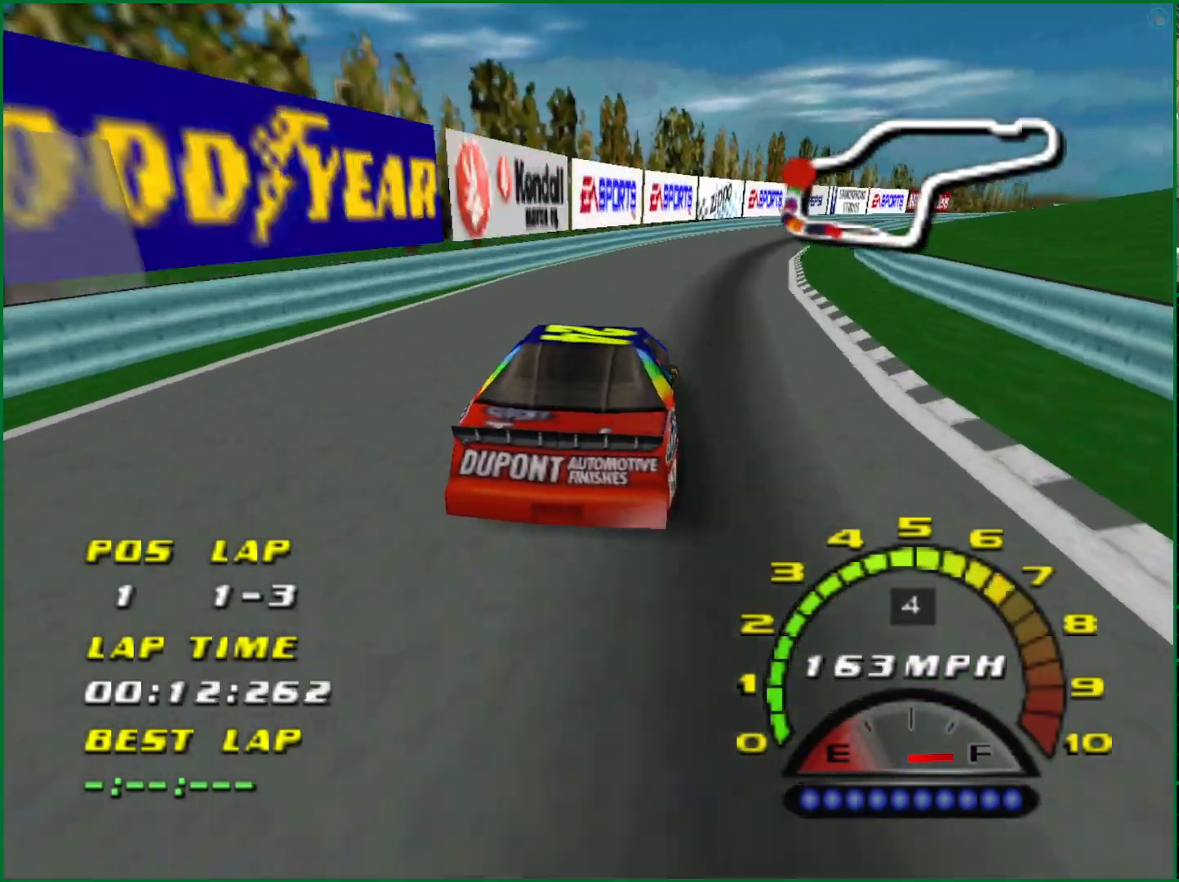
{"dt_ms": 500, "buttons": ["CROSS"], "left_stick": "right", "right_stick": "center", "events": []}
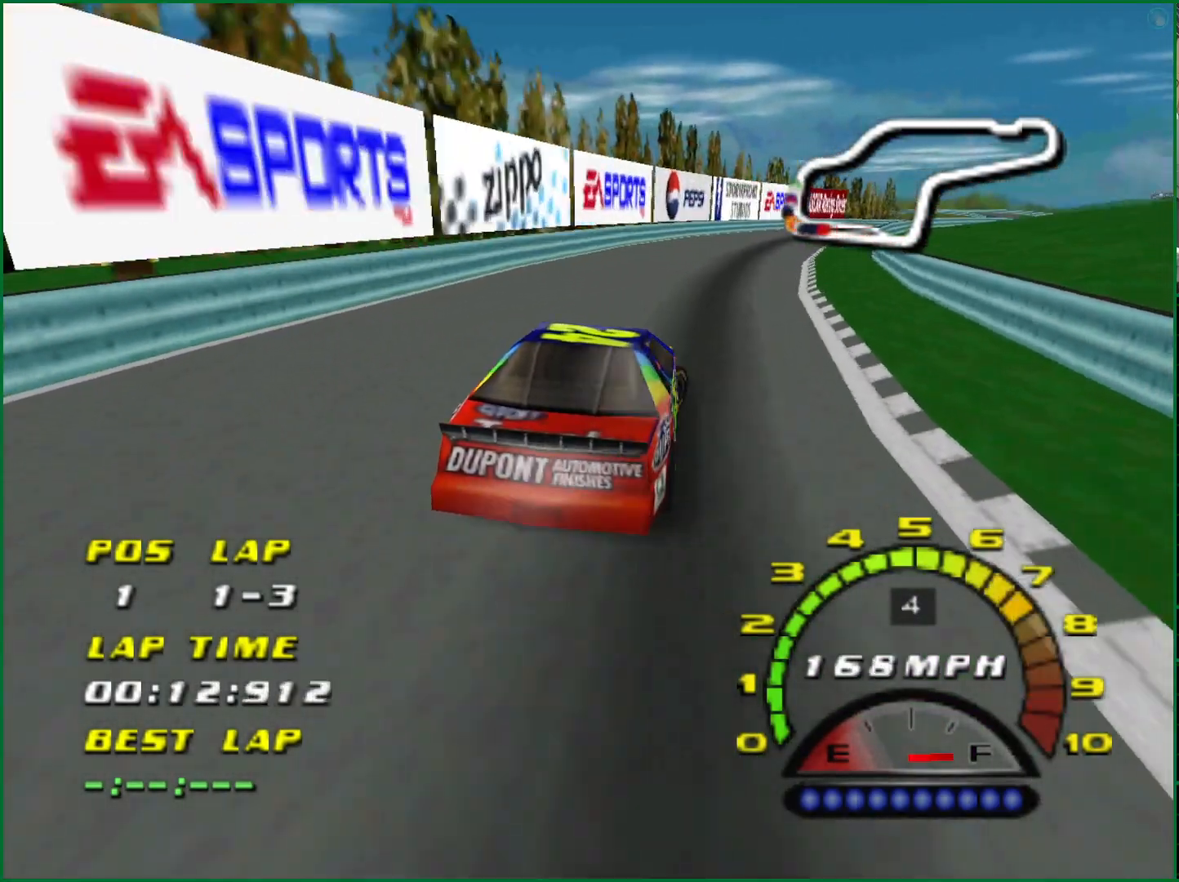
{"dt_ms": 500, "buttons": ["CROSS"], "left_stick": "right", "right_stick": "center", "events": []}
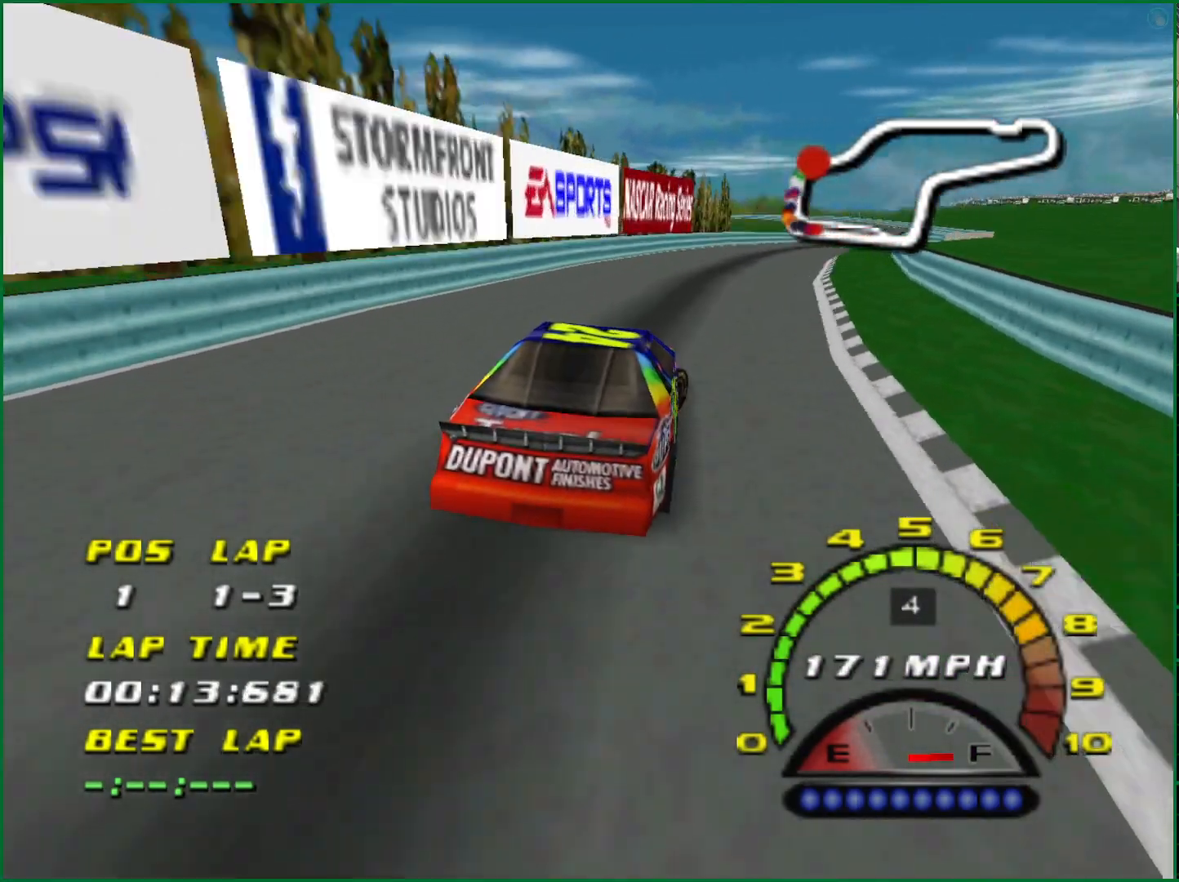
{"dt_ms": 500, "buttons": [], "left_stick": "right", "right_stick": "center", "events": [[133, "CROSS", "up"]]}
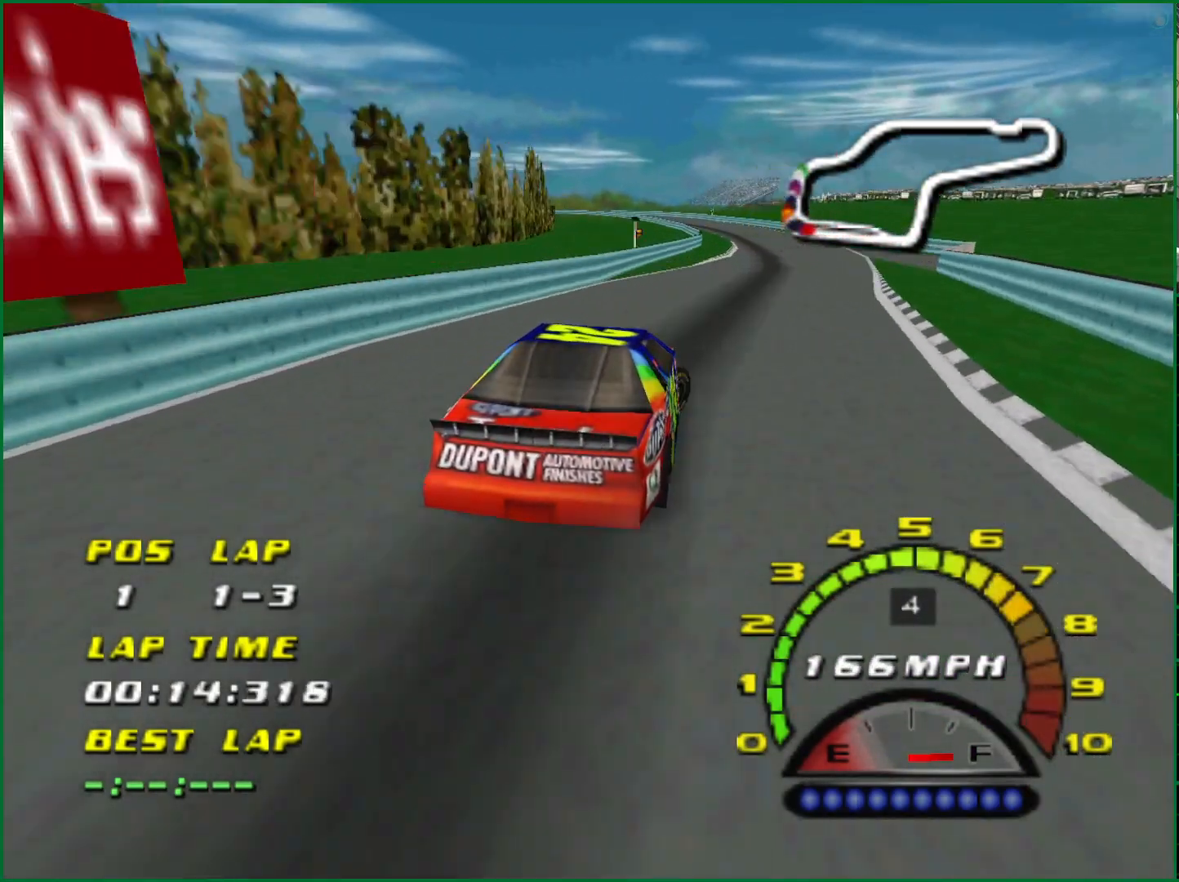
{"dt_ms": 500, "buttons": ["CROSS"], "left_stick": "left", "right_stick": "center", "events": [[233, "left_stick", "center"], [250, "CROSS", "down"], [367, "left_stick", "left"]]}
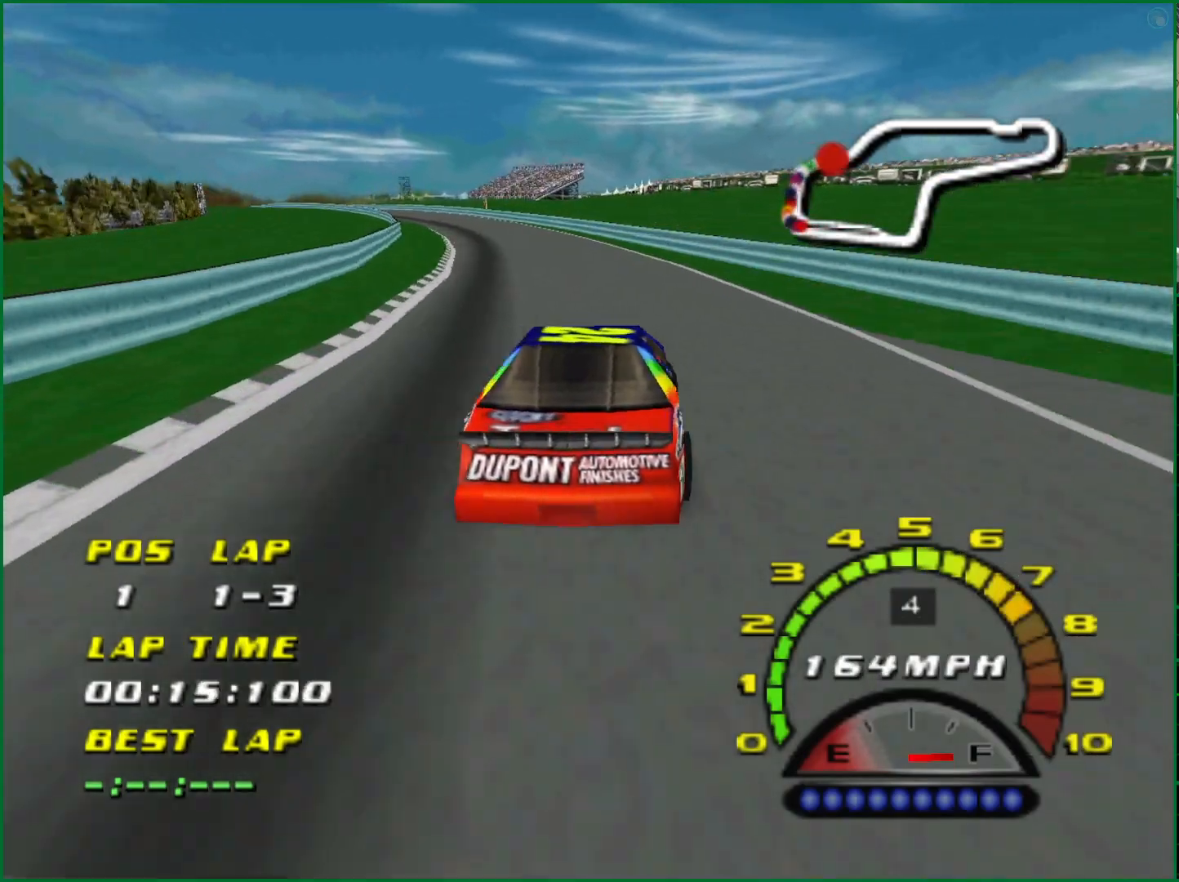
{"dt_ms": 1000, "buttons": ["CROSS"], "left_stick": "left", "right_stick": "center"}
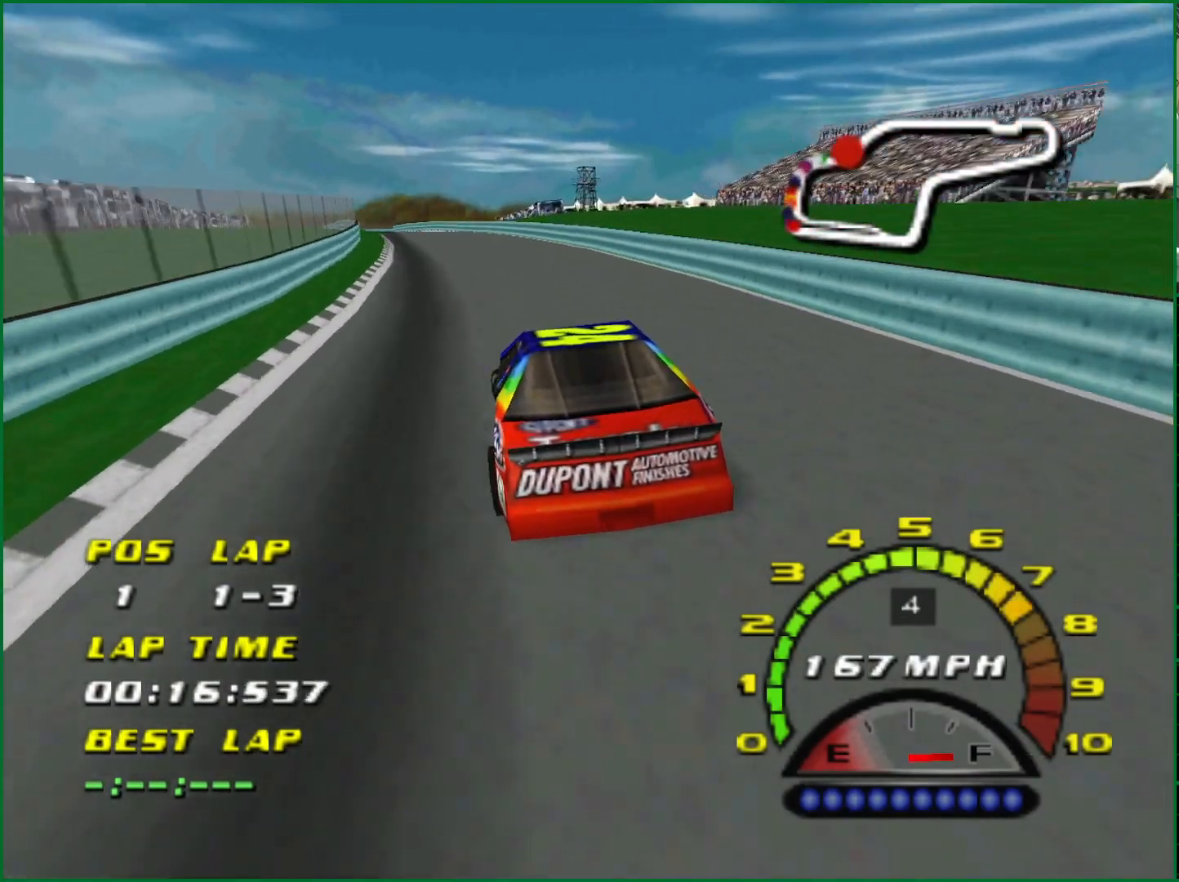
{"dt_ms": 500, "buttons": ["CROSS"], "left_stick": "center", "right_stick": "center", "events": [[317, "left_stick", "center"]]}
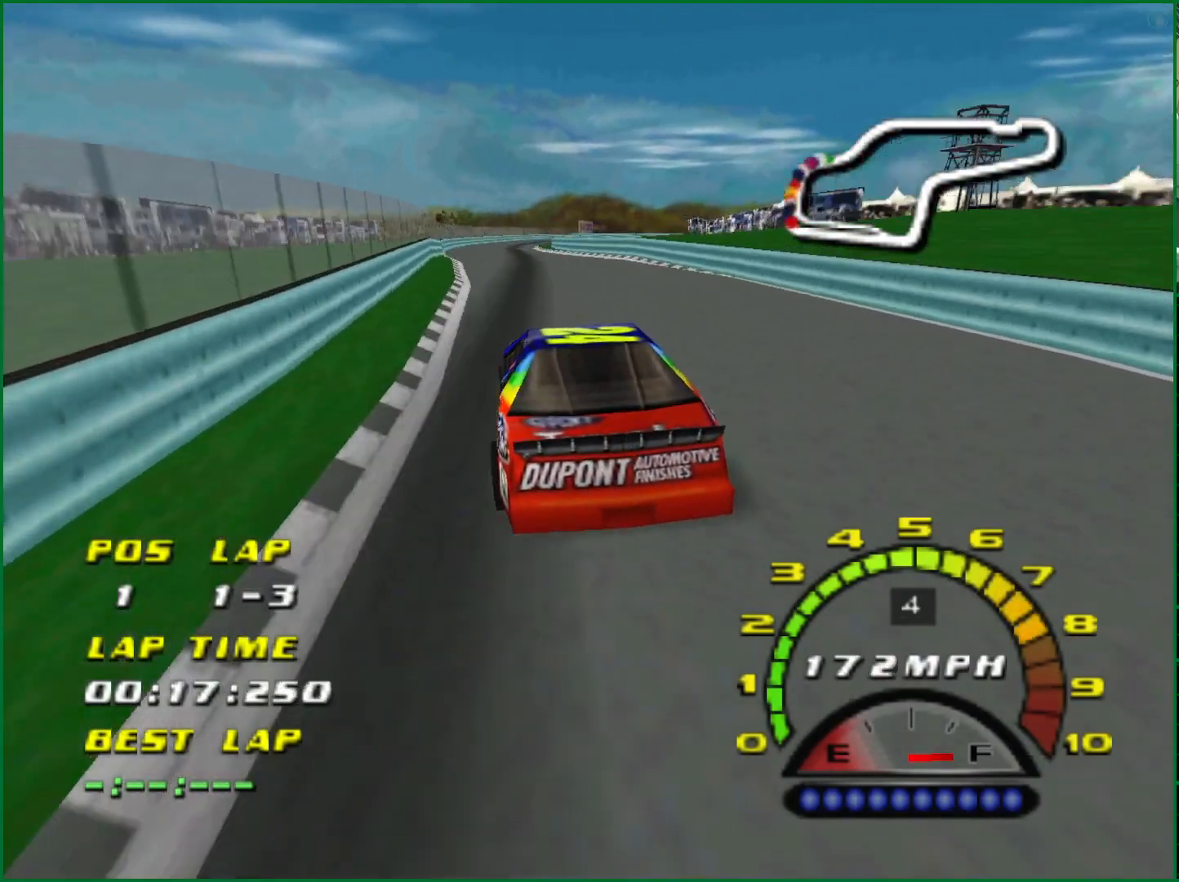
{"dt_ms": 500, "buttons": [], "left_stick": "right", "right_stick": "center", "events": [[100, "left_stick", "left"], [250, "left_stick", "center"], [433, "CROSS", "up"], [450, "left_stick", "right"]]}
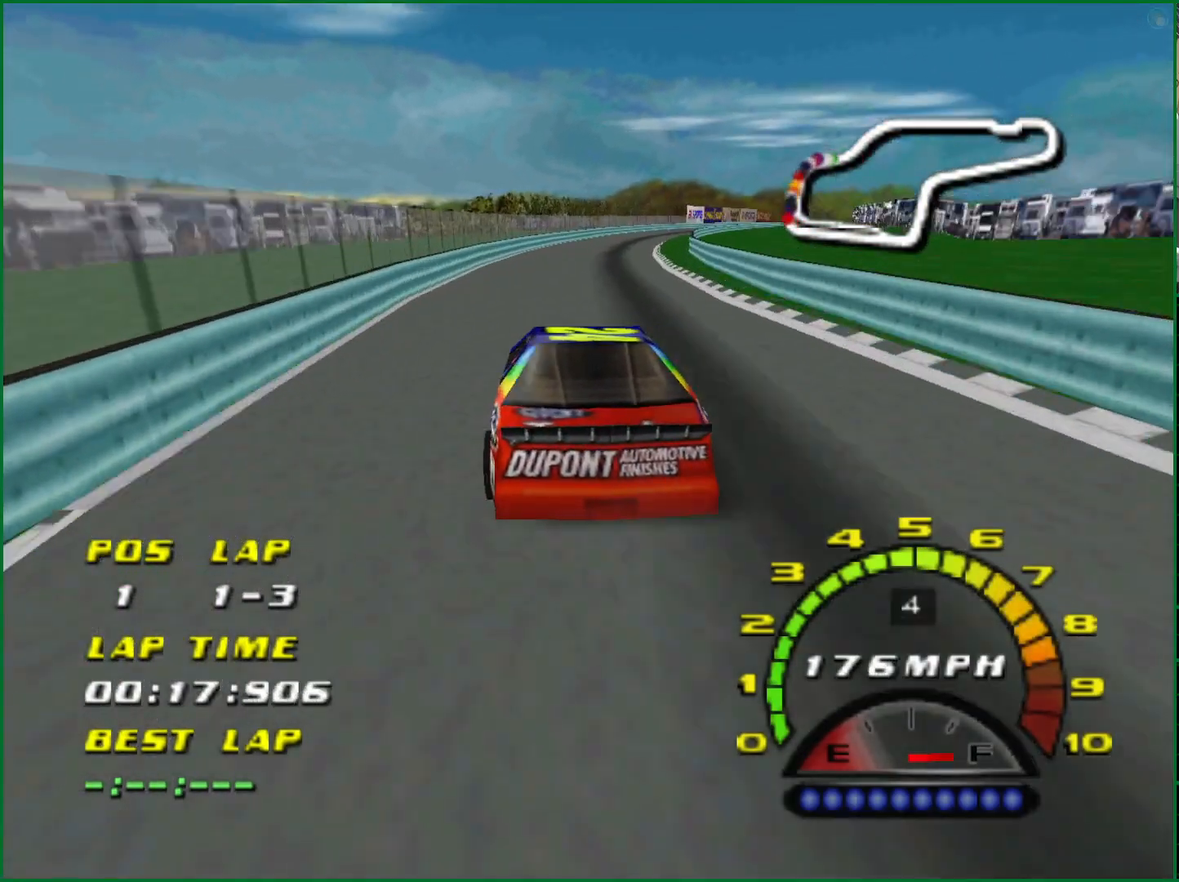
{"dt_ms": 500, "buttons": ["CROSS"], "left_stick": "right", "right_stick": "center", "events": [[167, "CROSS", "down"], [233, "left_stick", "center"], [333, "left_stick", "right"]]}
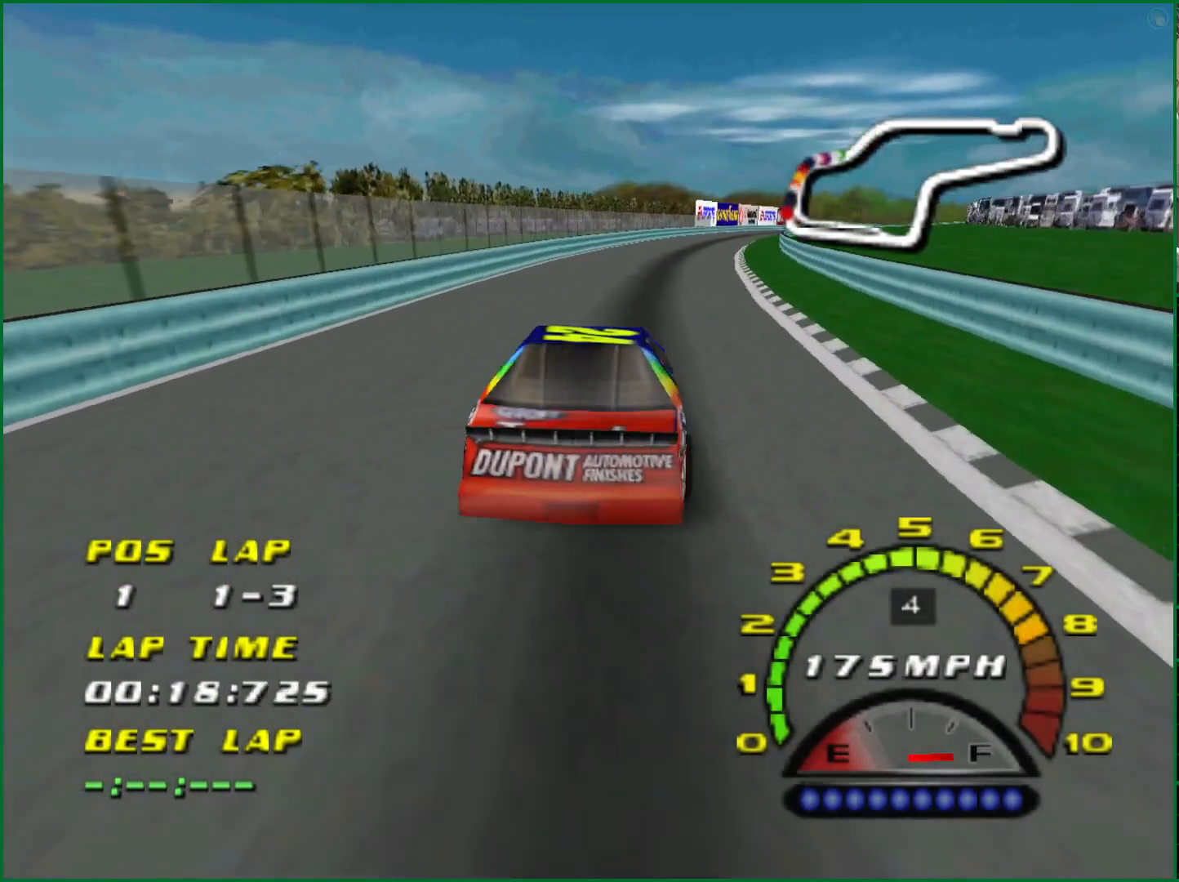
{"dt_ms": 500, "buttons": ["CROSS"], "left_stick": "right", "right_stick": "center", "events": [[50, "CROSS", "up"], [183, "CROSS", "down"], [350, "left_stick", "center"], [417, "left_stick", "right"]]}
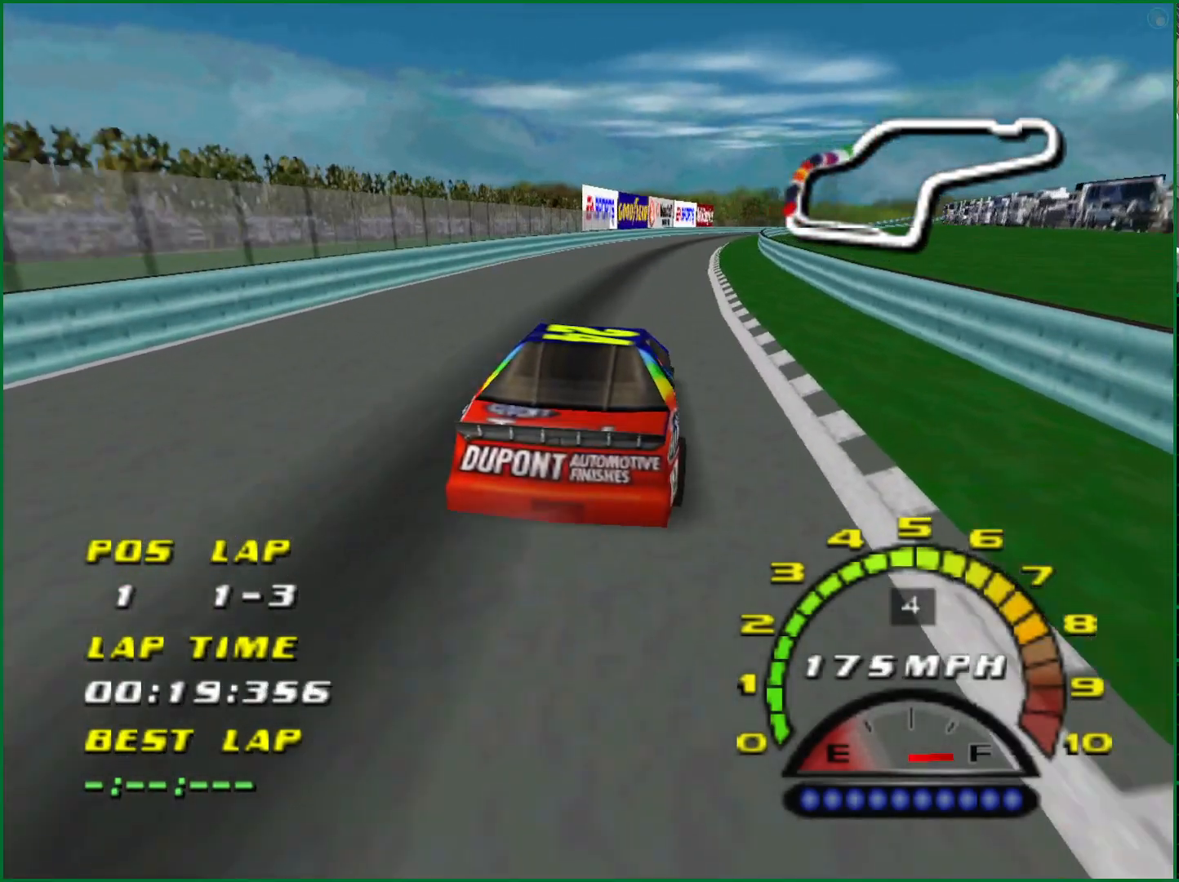
{"dt_ms": 500, "buttons": ["CROSS"], "left_stick": "right", "right_stick": "center", "events": [[317, "left_stick", "center"], [483, "left_stick", "right"]]}
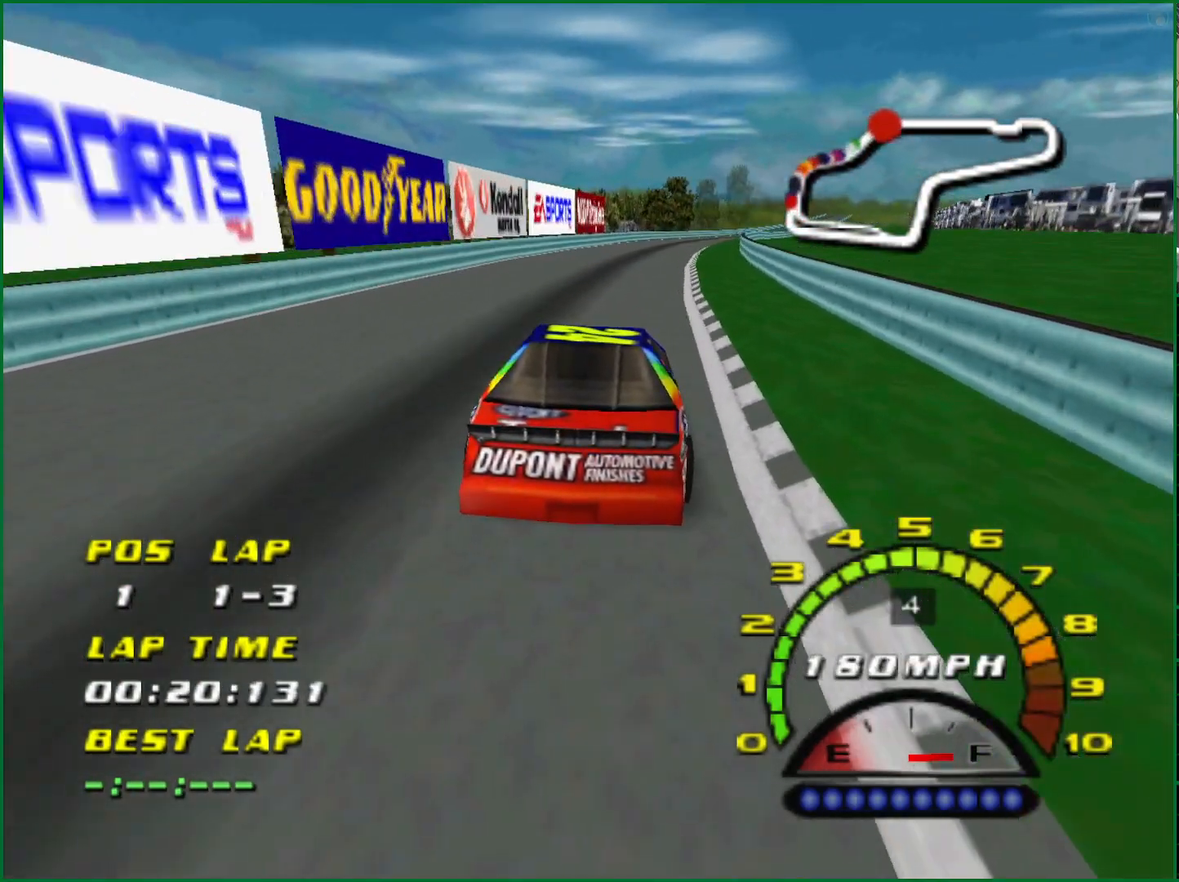
{"dt_ms": 500, "buttons": ["CROSS"], "left_stick": "right", "right_stick": "center", "events": [[317, "left_stick", "center"], [433, "left_stick", "right"]]}
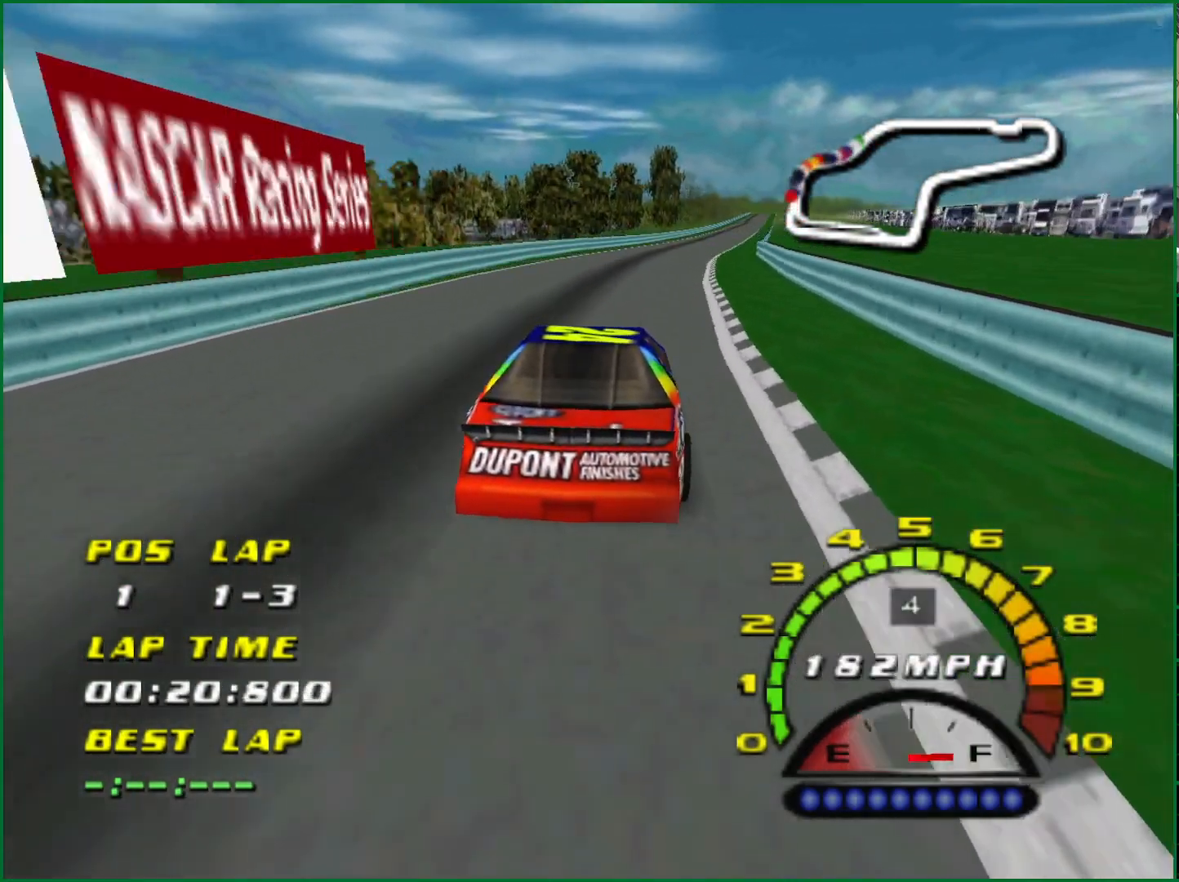
{"dt_ms": 500, "buttons": ["CROSS"], "left_stick": "right", "right_stick": "center", "events": [[200, "left_stick", "center"], [267, "left_stick", "right"]]}
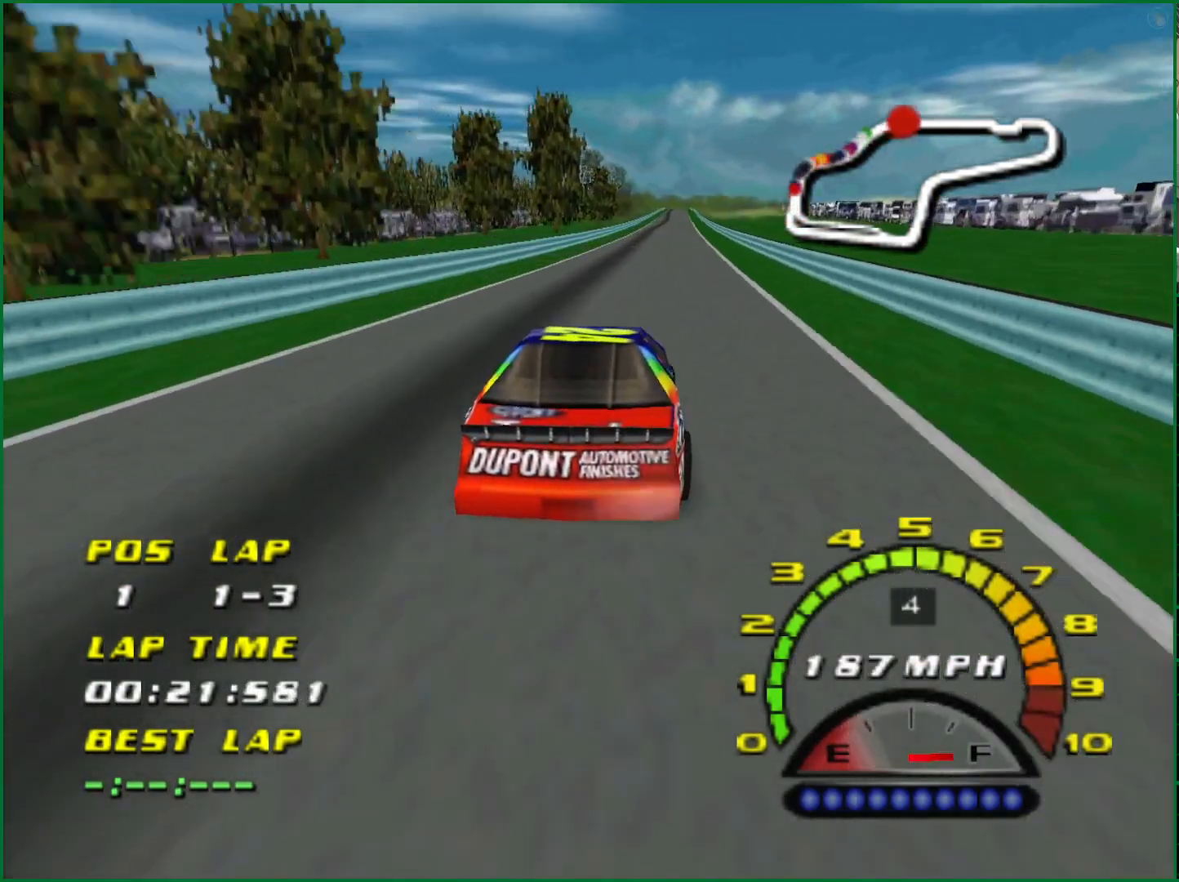
{"dt_ms": 500, "buttons": ["CROSS"], "left_stick": "center", "right_stick": "center", "events": [[117, "left_stick", "center"]]}
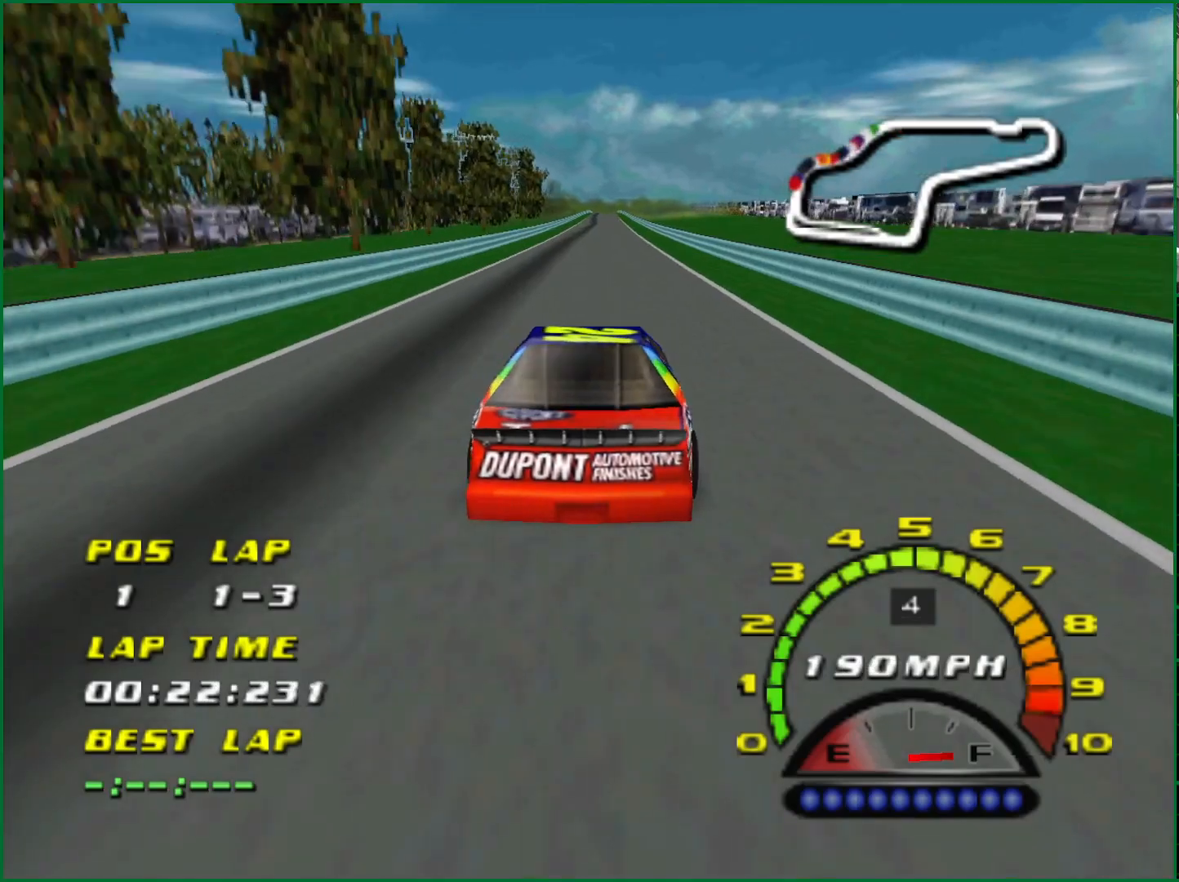
{"dt_ms": 500, "buttons": ["CROSS"], "left_stick": "center", "right_stick": "center", "events": [[350, "left_stick", "left"], [433, "left_stick", "center"]]}
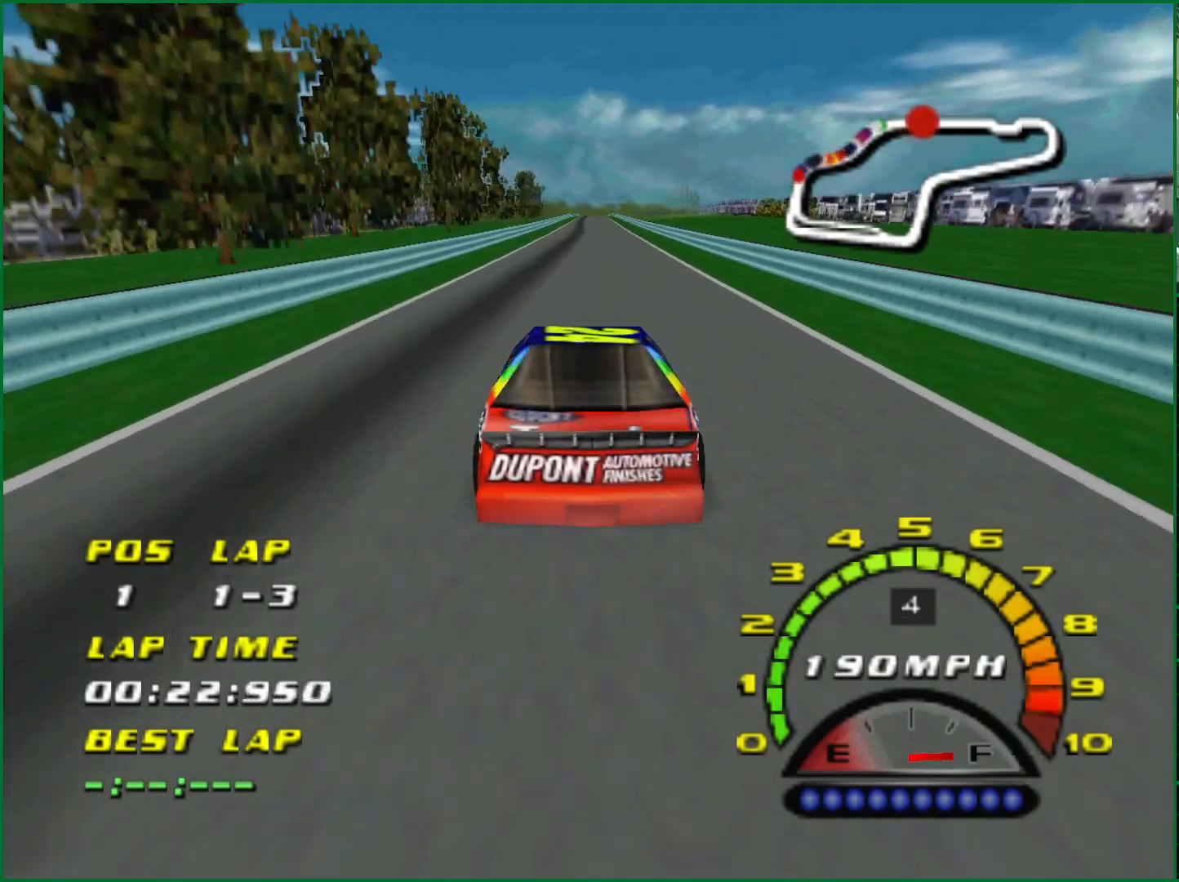
{"dt_ms": 500, "buttons": ["CROSS"], "left_stick": "center", "right_stick": "center", "events": [[450, "left_stick", "up-left"], [500, "left_stick", "center"]]}
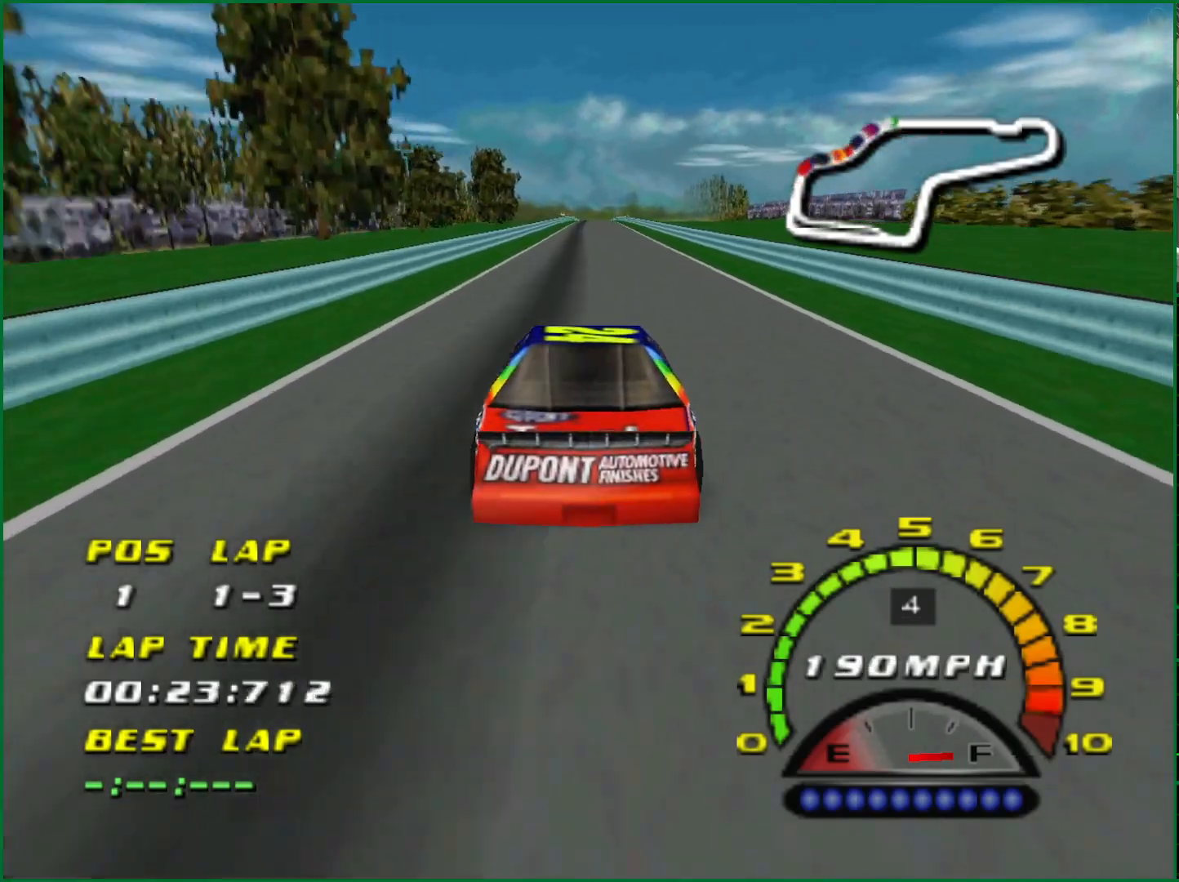
{"dt_ms": 500, "buttons": ["CROSS"], "left_stick": "center", "right_stick": "center", "events": []}
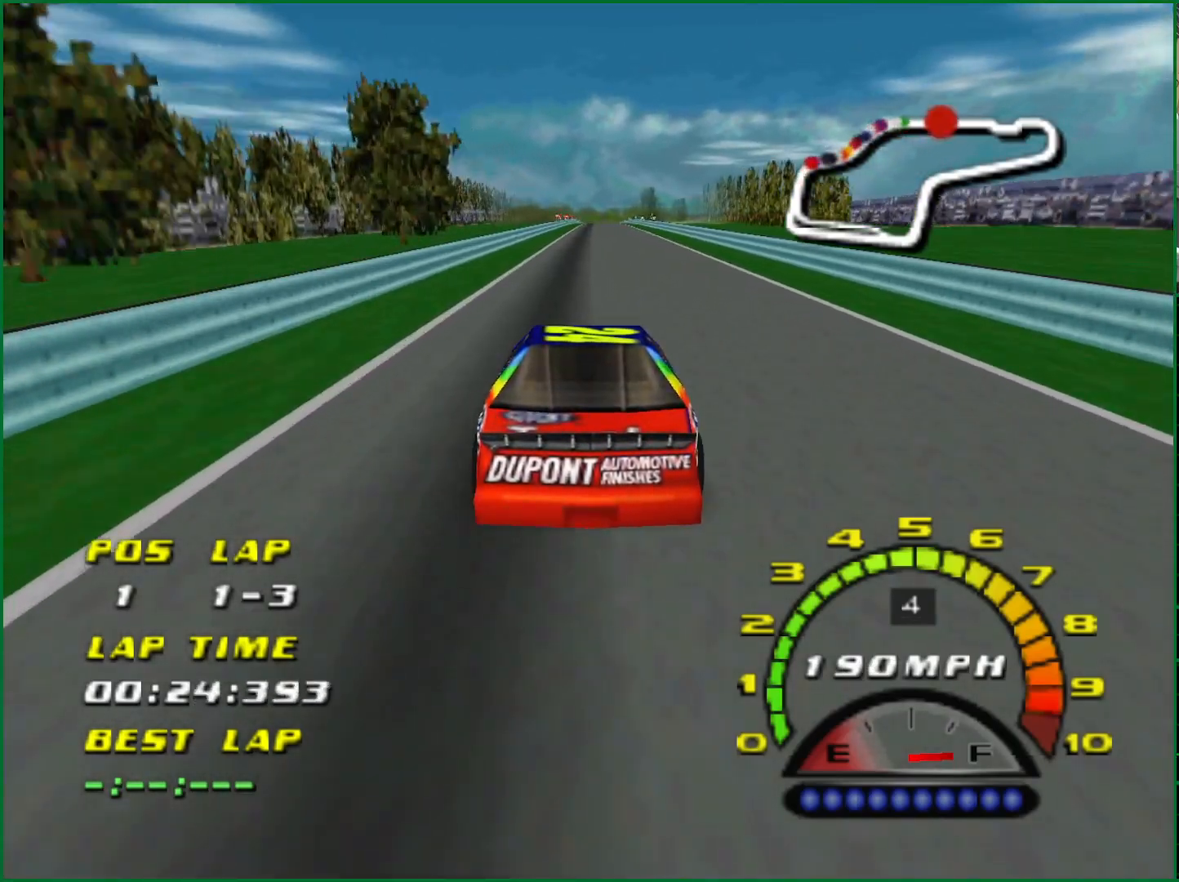
{"dt_ms": 500, "buttons": ["CROSS"], "left_stick": "center", "right_stick": "center", "events": []}
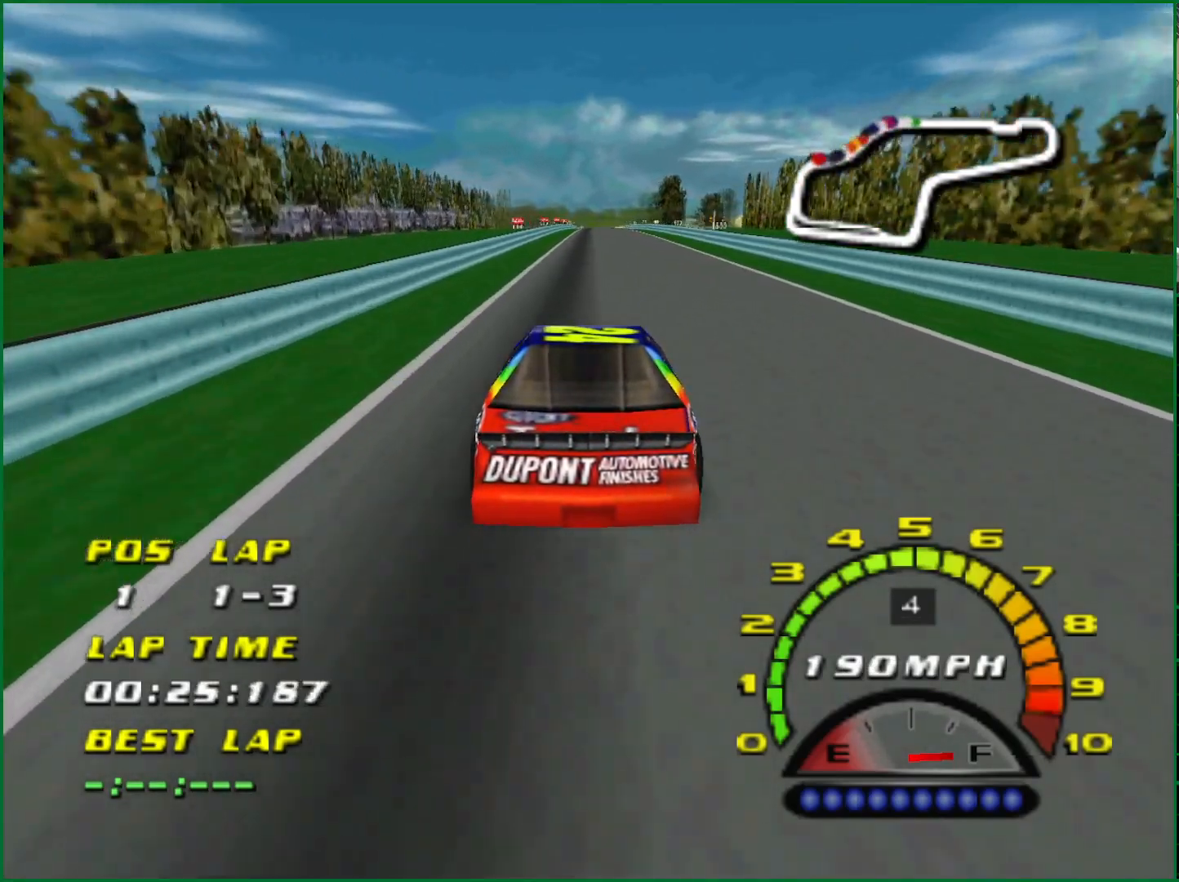
{"dt_ms": 500, "buttons": ["CROSS"], "left_stick": "center", "right_stick": "center", "events": [[133, "left_stick", "right"], [217, "left_stick", "center"]]}
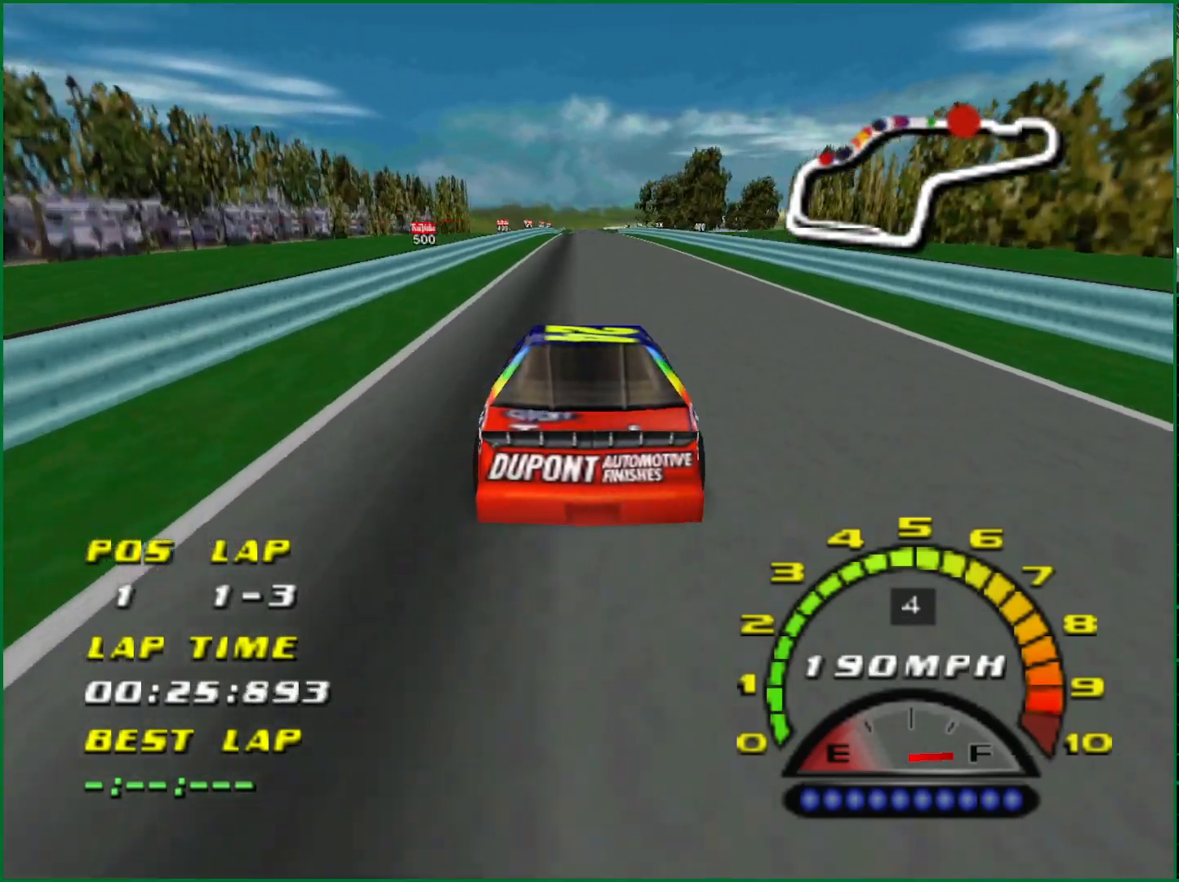
{"dt_ms": 500, "buttons": ["CROSS"], "left_stick": "center", "right_stick": "center", "events": []}
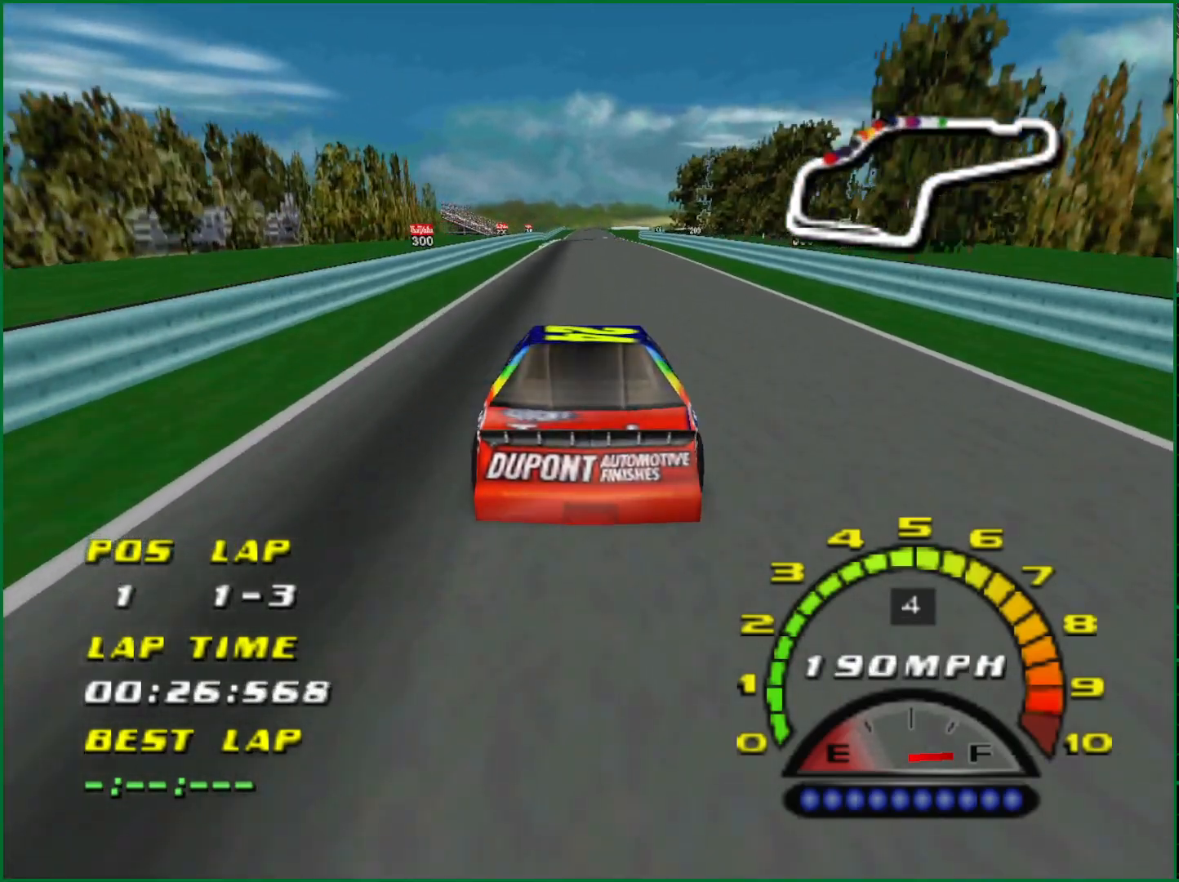
{"dt_ms": 500, "buttons": ["SQUARE"], "left_stick": "center", "right_stick": "center", "events": [[67, "CROSS", "up"], [150, "SQUARE", "down"]]}
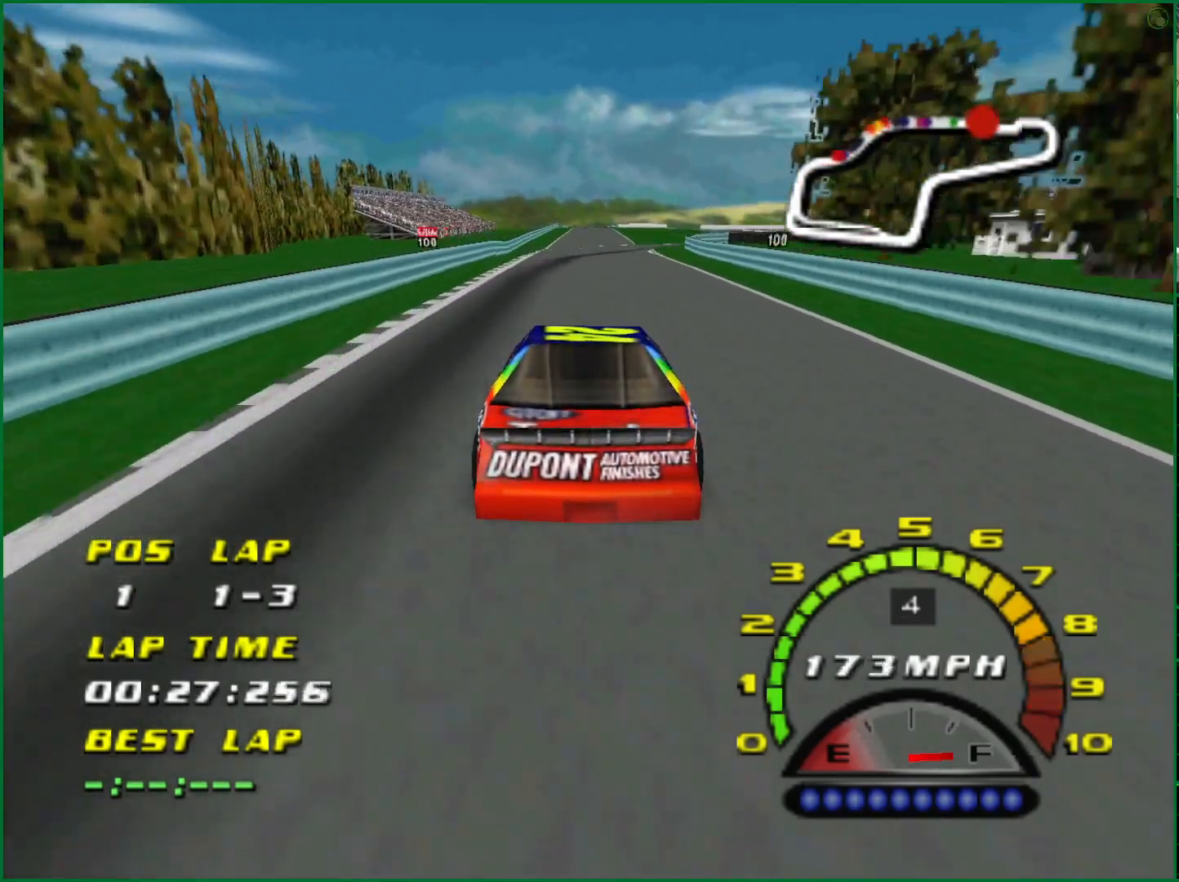
{"dt_ms": 500, "buttons": [], "left_stick": "right", "right_stick": "center", "events": [[283, "left_stick", "right"], [450, "SQUARE", "up"]]}
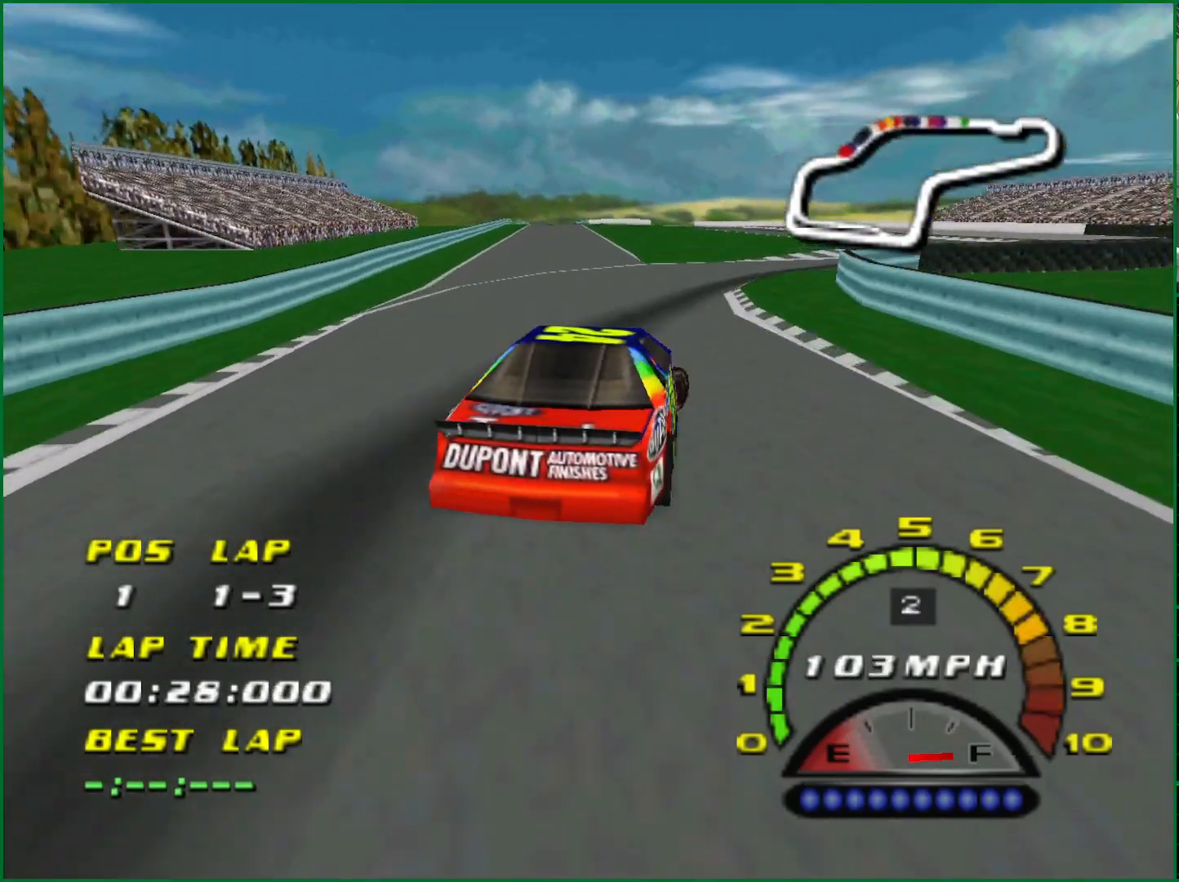
{"dt_ms": 500, "buttons": ["CROSS"], "left_stick": "center", "right_stick": "center", "events": [[100, "left_stick", "center"], [267, "left_stick", "right"], [417, "left_stick", "center"], [433, "CROSS", "down"]]}
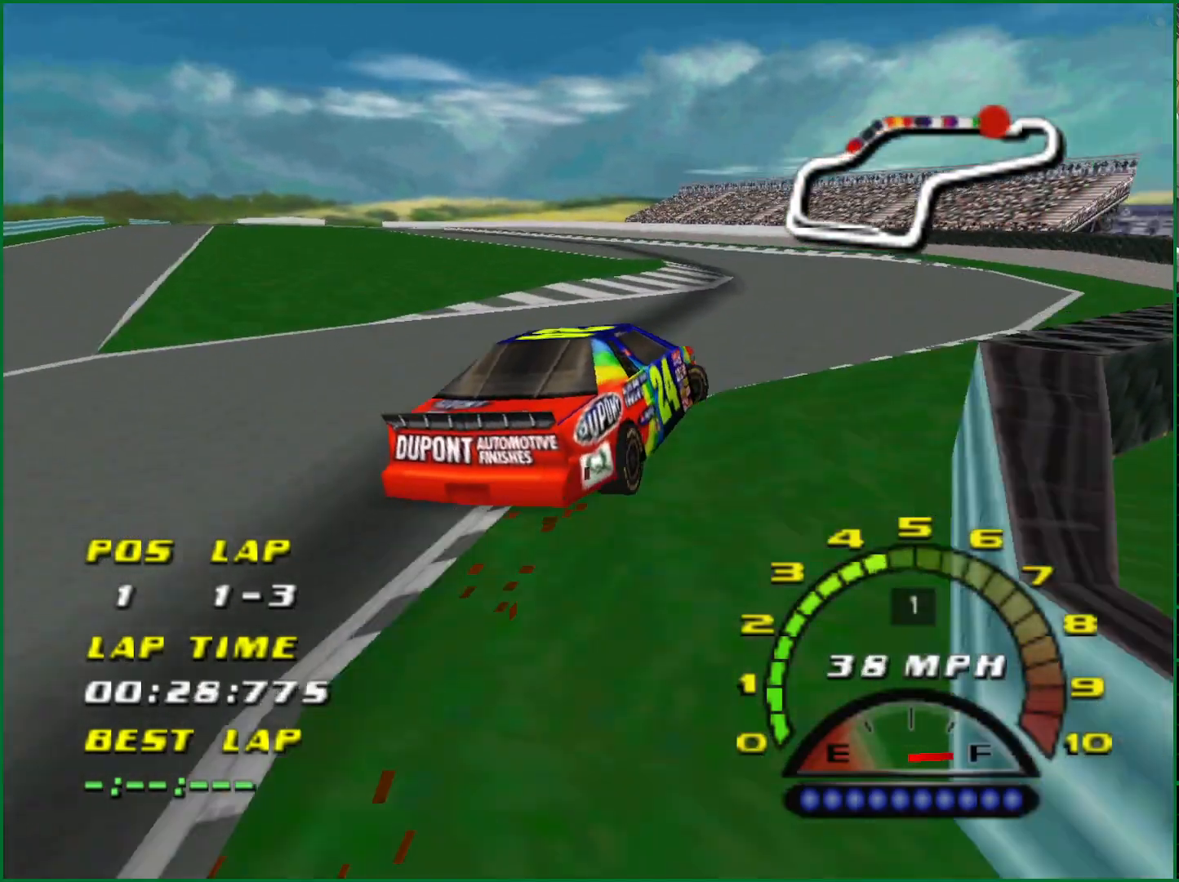
{"dt_ms": 500, "buttons": ["CROSS"], "left_stick": "left", "right_stick": "center", "events": [[50, "left_stick", "right"], [100, "left_stick", "center"], [483, "left_stick", "left"]]}